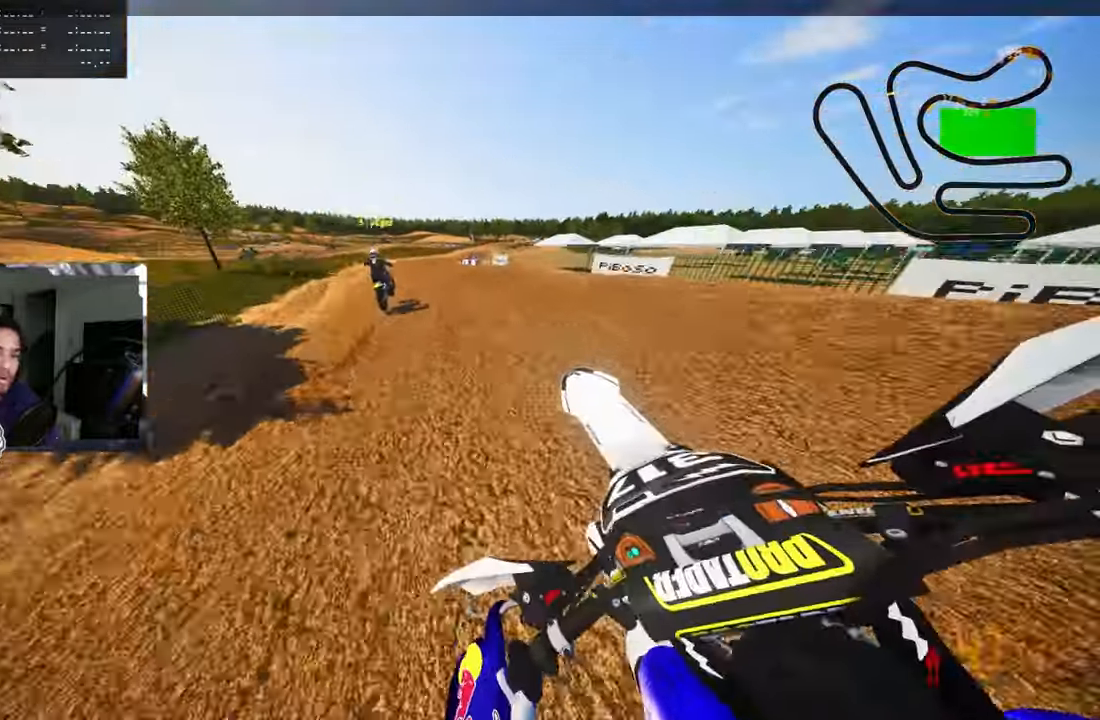
Gameplay with a controller (PlayStation layout); each line is a JSON object with the inputs held at the frame after it. "events" lists button and stick changes between this image and that frame as [ms after this image, input, new state], when the widget could be followed in between.
{"buttons": ["R2"], "left_stick": "up-right", "right_stick": "up", "events": []}
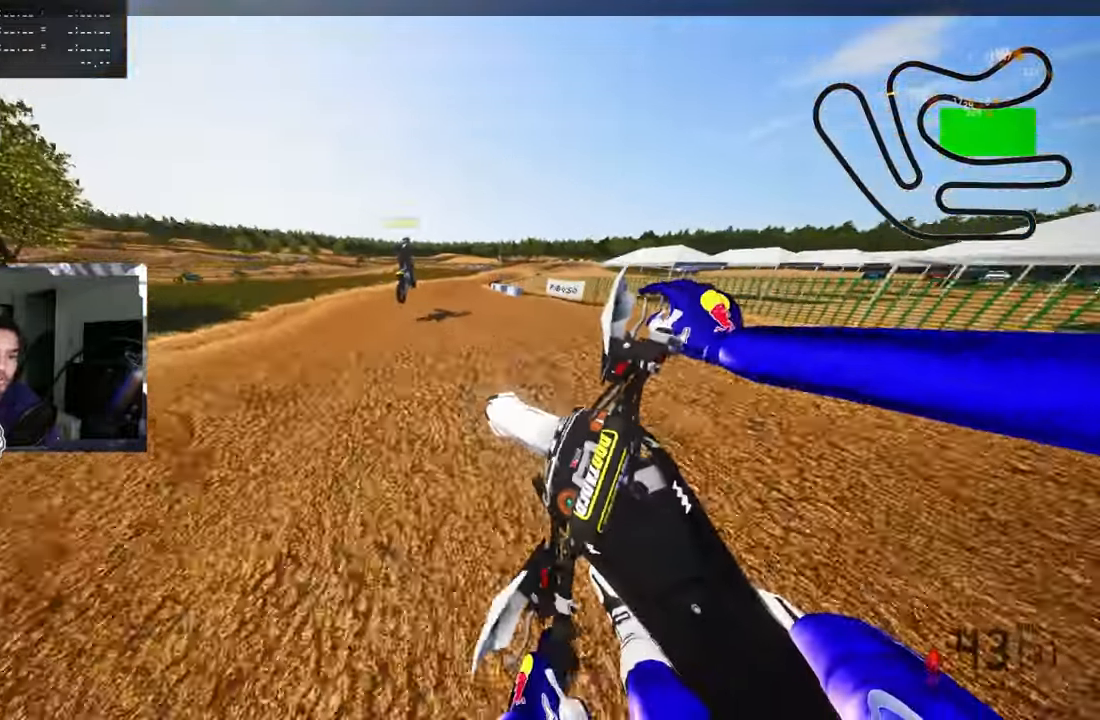
{"buttons": ["R2"], "left_stick": "up-right", "right_stick": "up", "events": [[16, "left_stick", "center"], [183, "left_stick", "up-right"]]}
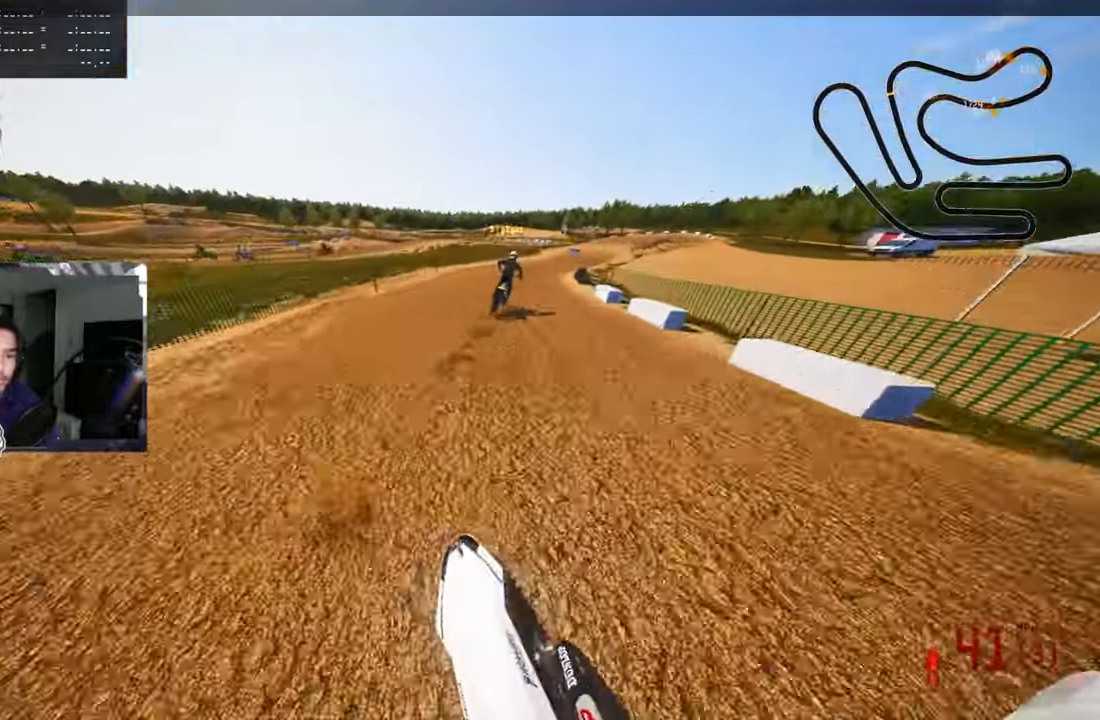
{"buttons": ["R2"], "left_stick": "up-right", "right_stick": "up-left", "events": [[166, "R1", "down"], [216, "R3", "down"], [283, "R1", "up"], [283, "R3", "up"], [300, "R2", "up"], [350, "right_stick", "up-left"], [500, "R2", "down"]]}
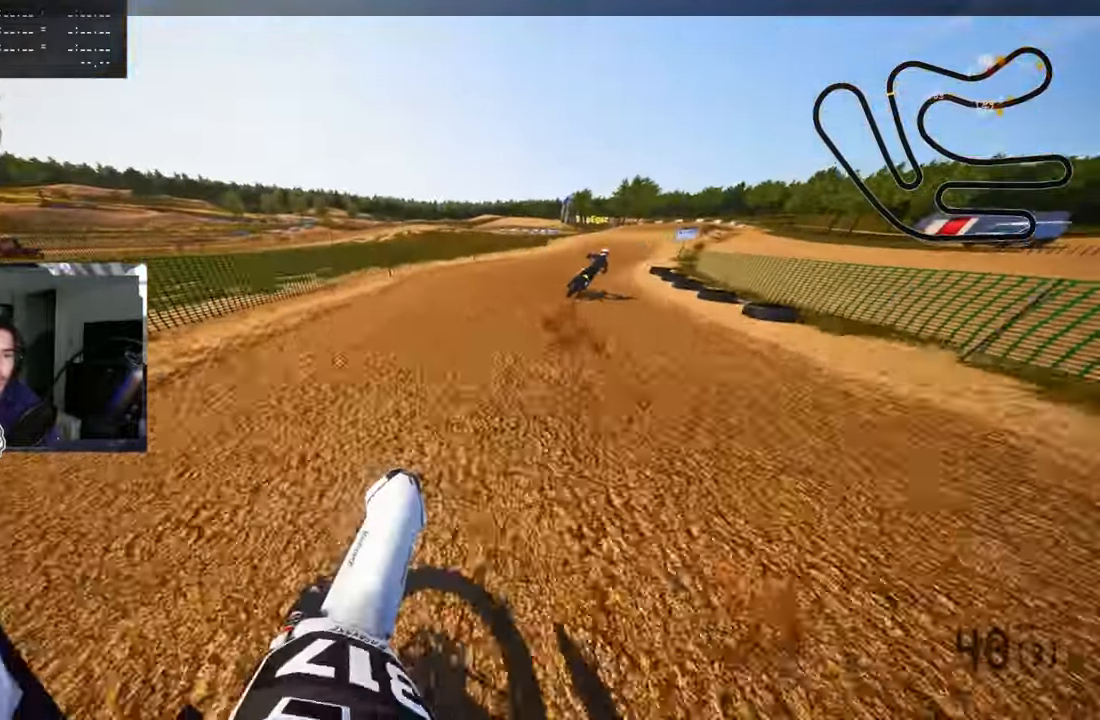
{"buttons": ["R2"], "left_stick": "up-right", "right_stick": "up-left", "events": [[116, "R2", "up"], [183, "R2", "down"], [266, "R2", "up"], [366, "R2", "down"]]}
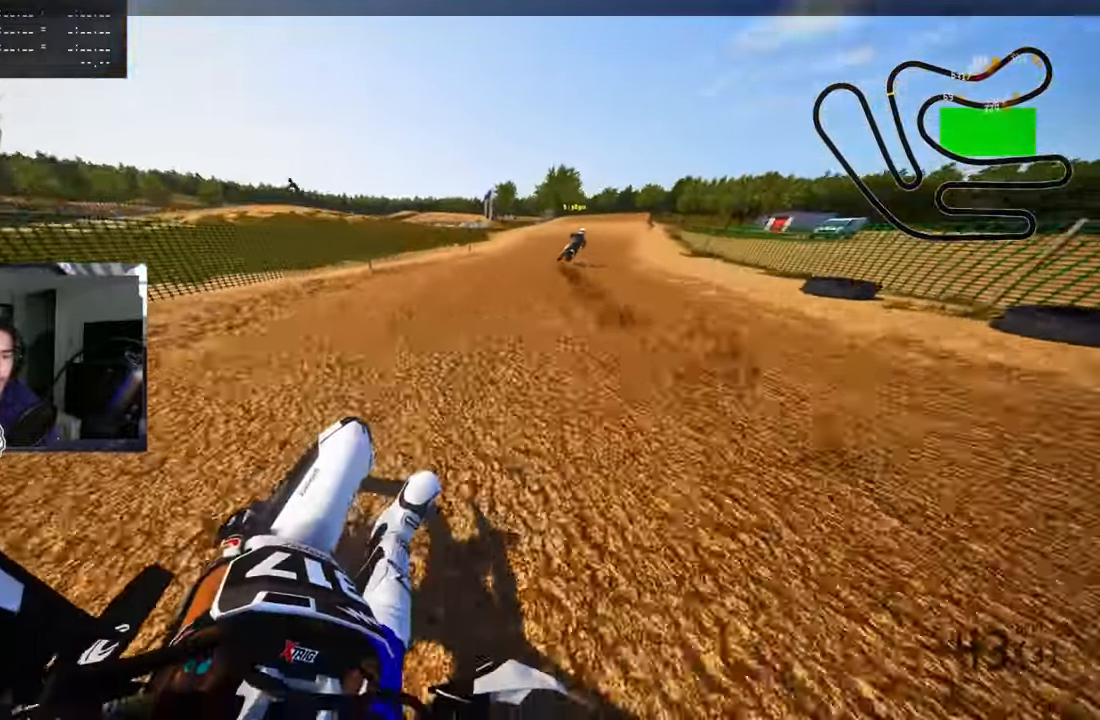
{"buttons": ["R2"], "left_stick": "up-right", "right_stick": "up-left", "events": []}
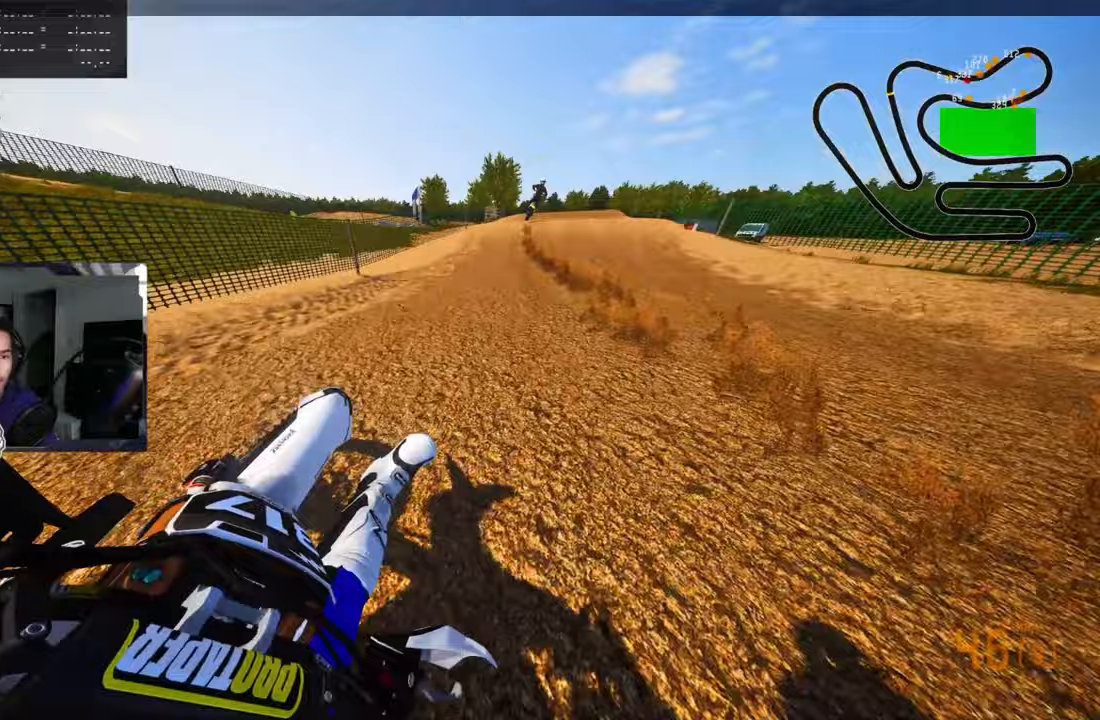
{"buttons": ["R3"], "left_stick": "up", "right_stick": "up", "events": [[150, "R3", "down"], [150, "left_stick", "up"], [150, "right_stick", "center"], [300, "right_stick", "up"], [333, "R3", "up"], [383, "R1", "down"], [450, "R1", "up"], [467, "R2", "up"], [500, "R3", "down"]]}
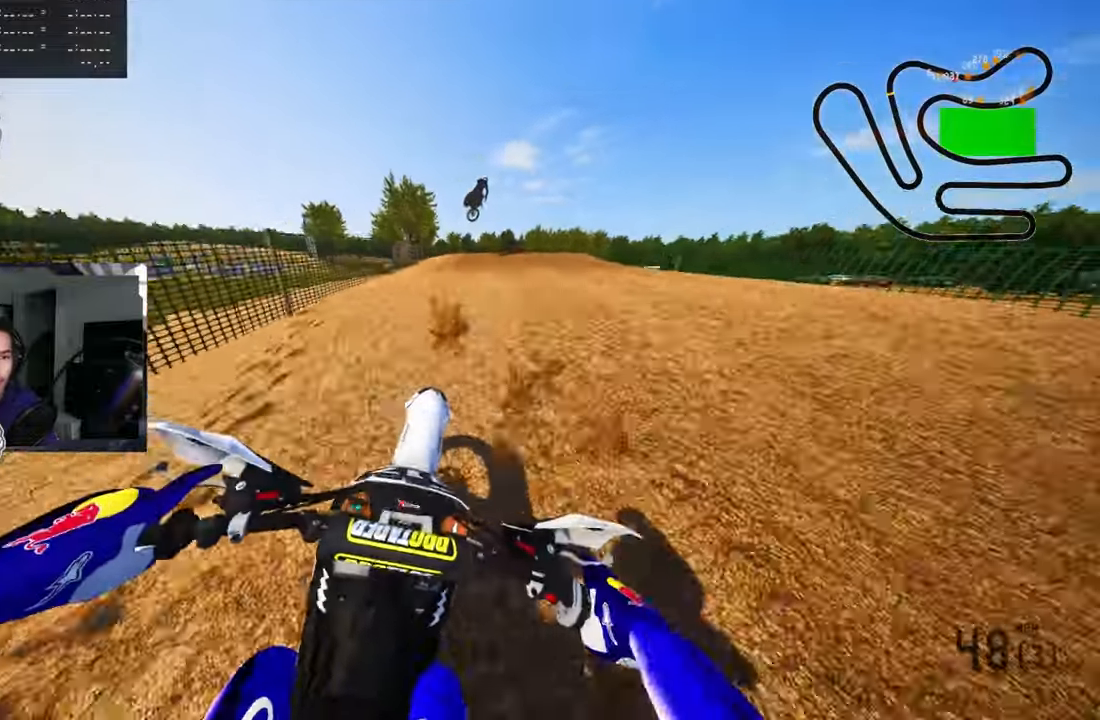
{"buttons": ["R2", "R3"], "left_stick": "center", "right_stick": "up"}
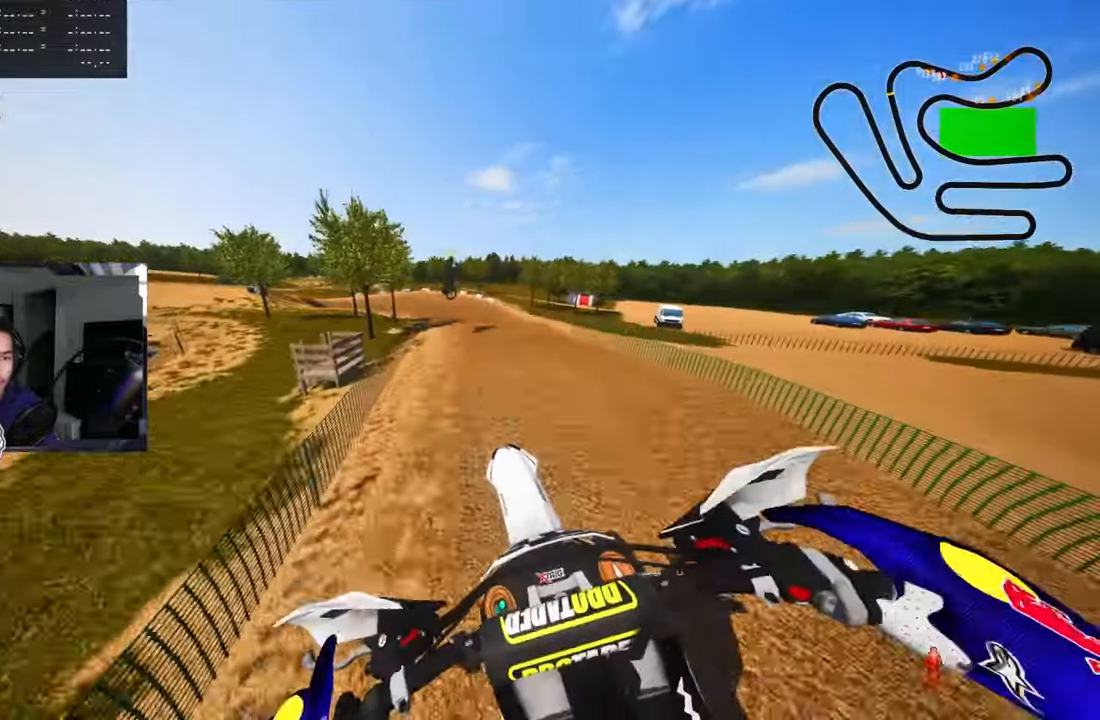
{"buttons": ["R2"], "left_stick": "up-left", "right_stick": "up", "events": [[33, "R3", "up"], [183, "left_stick", "up-left"], [217, "R1", "down"], [483, "R1", "up"]]}
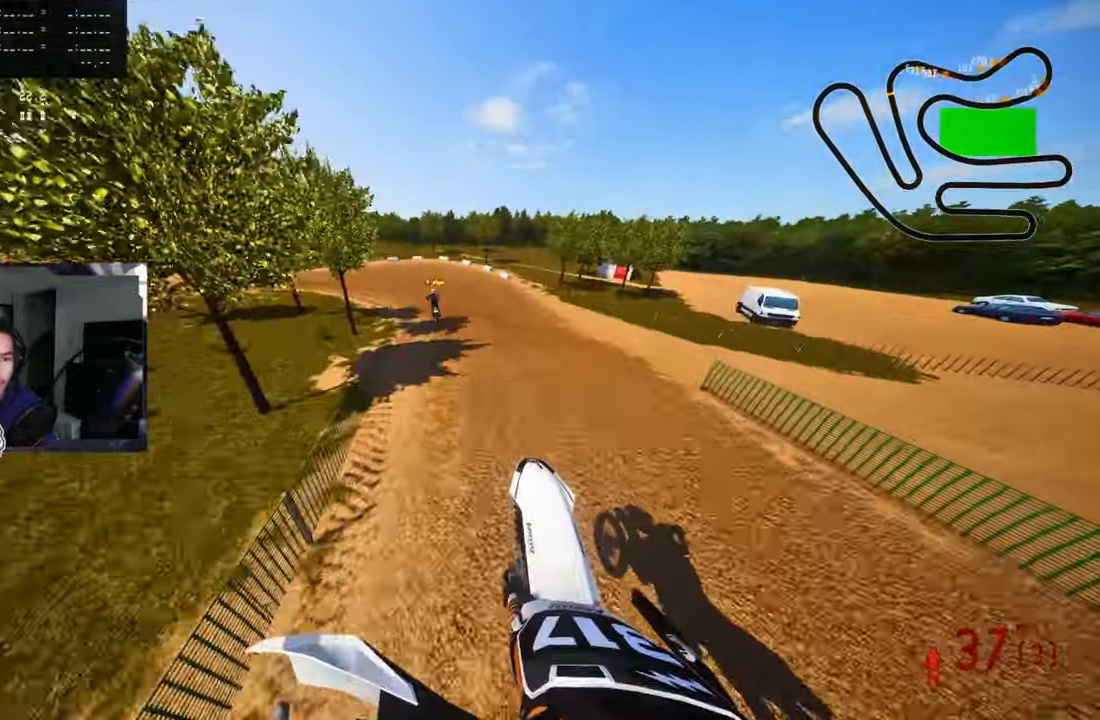
{"buttons": ["R2", "R3"], "left_stick": "up-left", "right_stick": "up", "events": [[17, "R1", "down"], [117, "R1", "up"], [300, "R1", "down"], [433, "R1", "up"], [467, "R3", "down"]]}
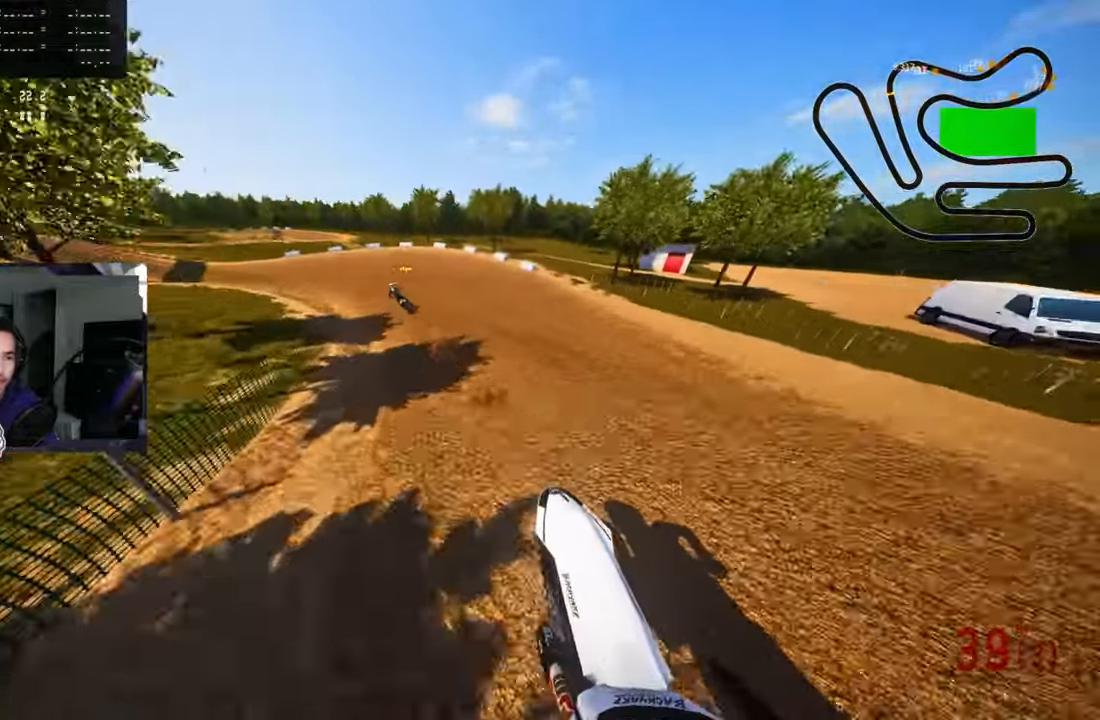
{"buttons": ["R2"], "left_stick": "up-left", "right_stick": "up", "events": [[17, "R1", "down"], [100, "R3", "up"], [133, "R1", "up"], [400, "R2", "up"], [483, "R2", "down"]]}
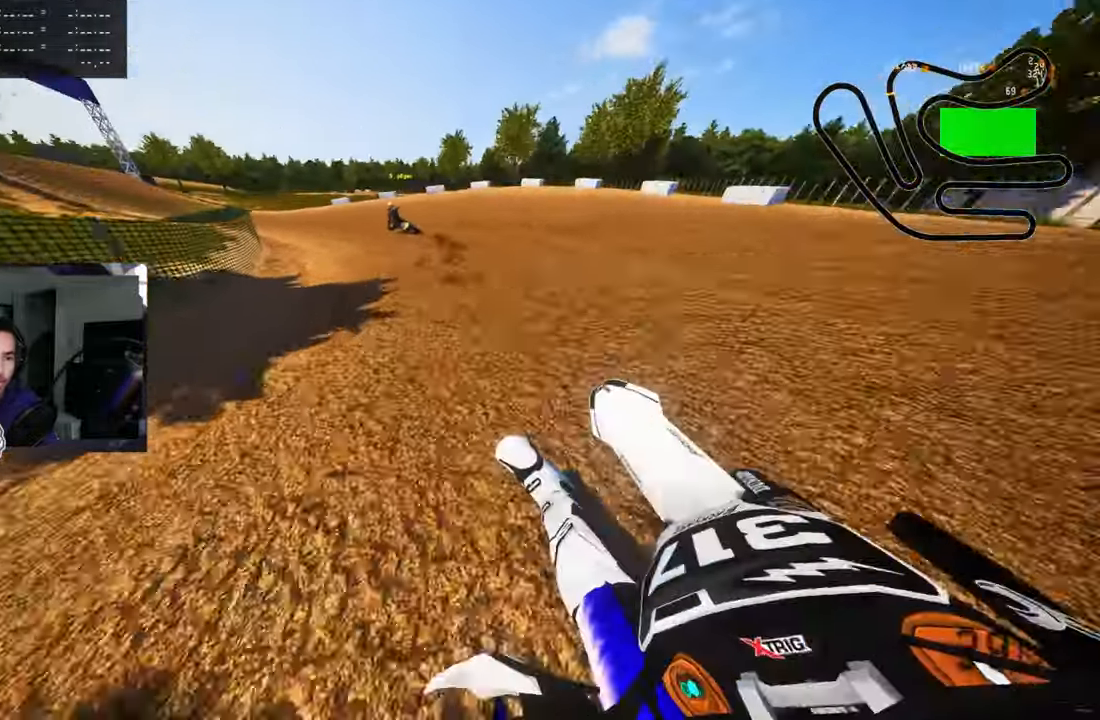
{"buttons": ["R2"], "left_stick": "up-left", "right_stick": "up", "events": [[83, "R2", "up"], [133, "R2", "down"], [383, "R2", "up"], [450, "R2", "down"]]}
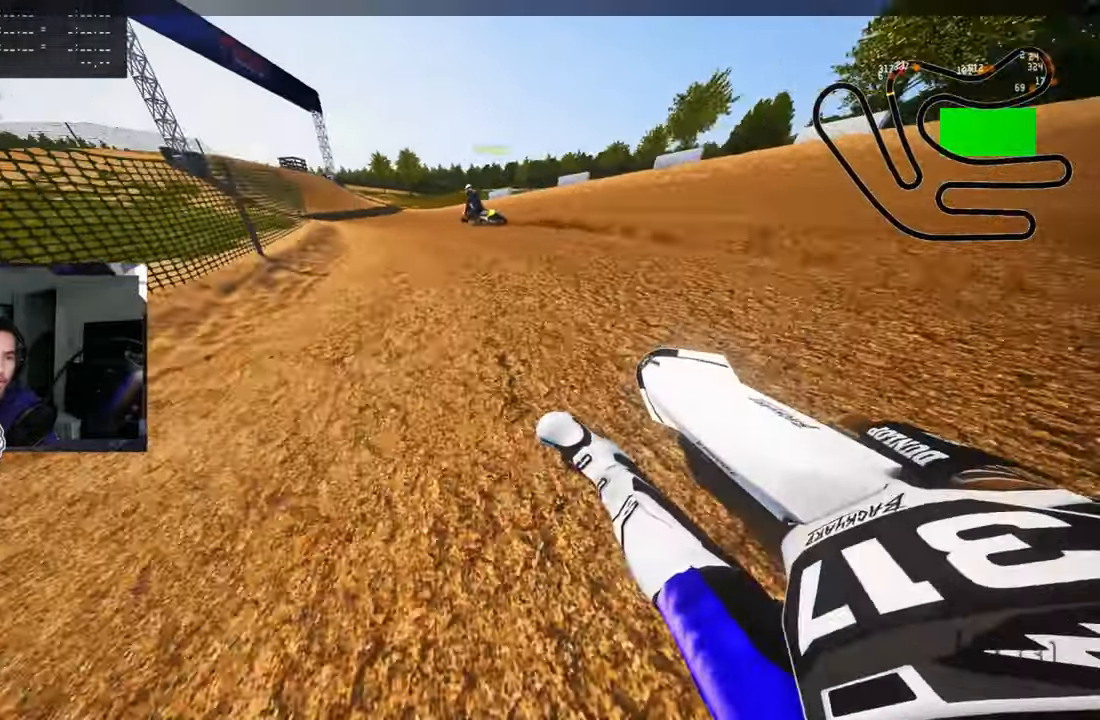
{"buttons": ["R2"], "left_stick": "up-left", "right_stick": "up", "events": []}
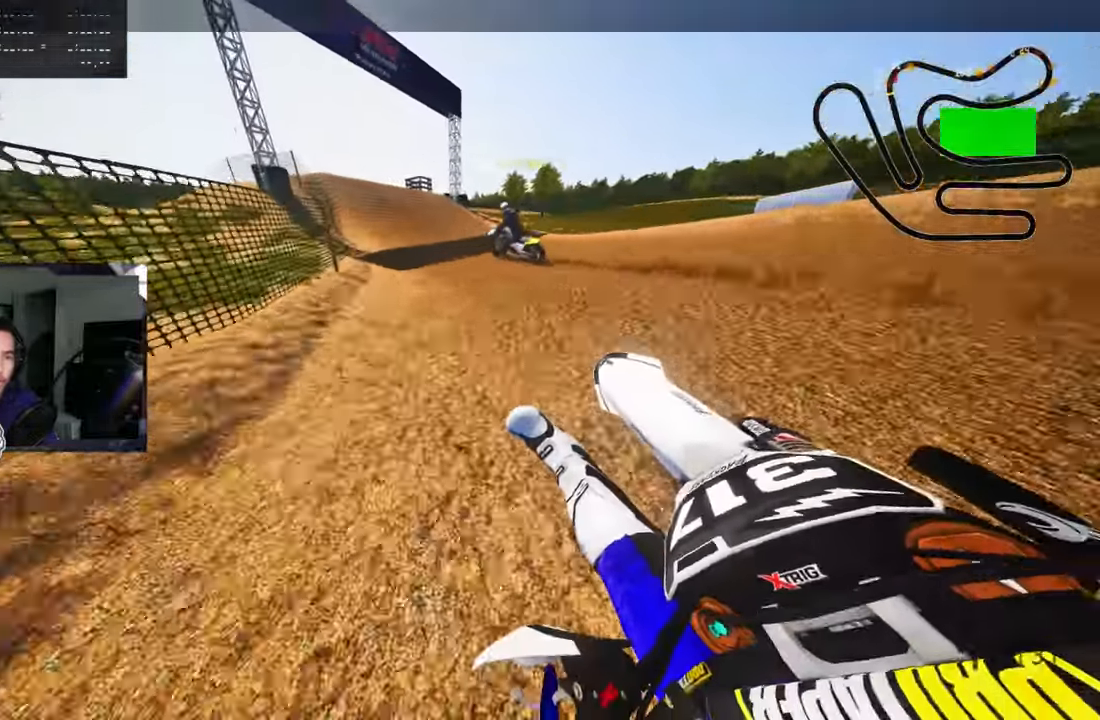
{"buttons": ["R1", "R2"], "left_stick": "up-left", "right_stick": "up", "events": [[317, "R3", "down"], [383, "R1", "down"], [433, "R3", "up"]]}
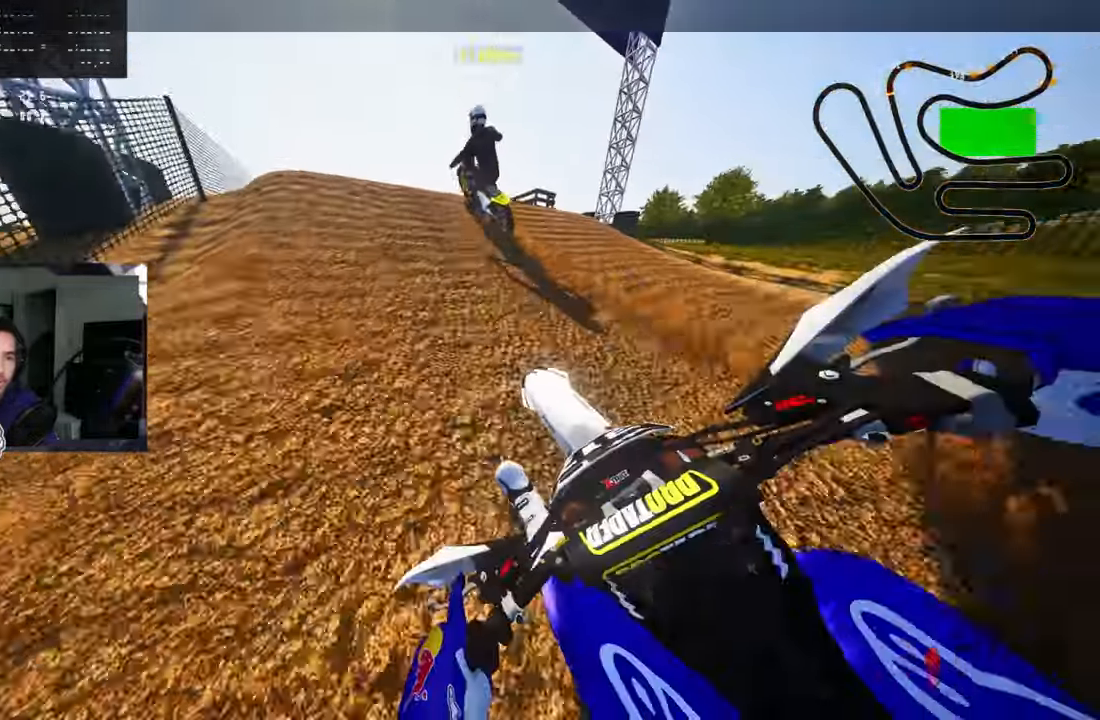
{"buttons": [], "left_stick": "up", "right_stick": "up", "events": [[33, "R1", "up"], [33, "R2", "up"], [100, "R3", "down"], [217, "R3", "up"], [467, "left_stick", "up"]]}
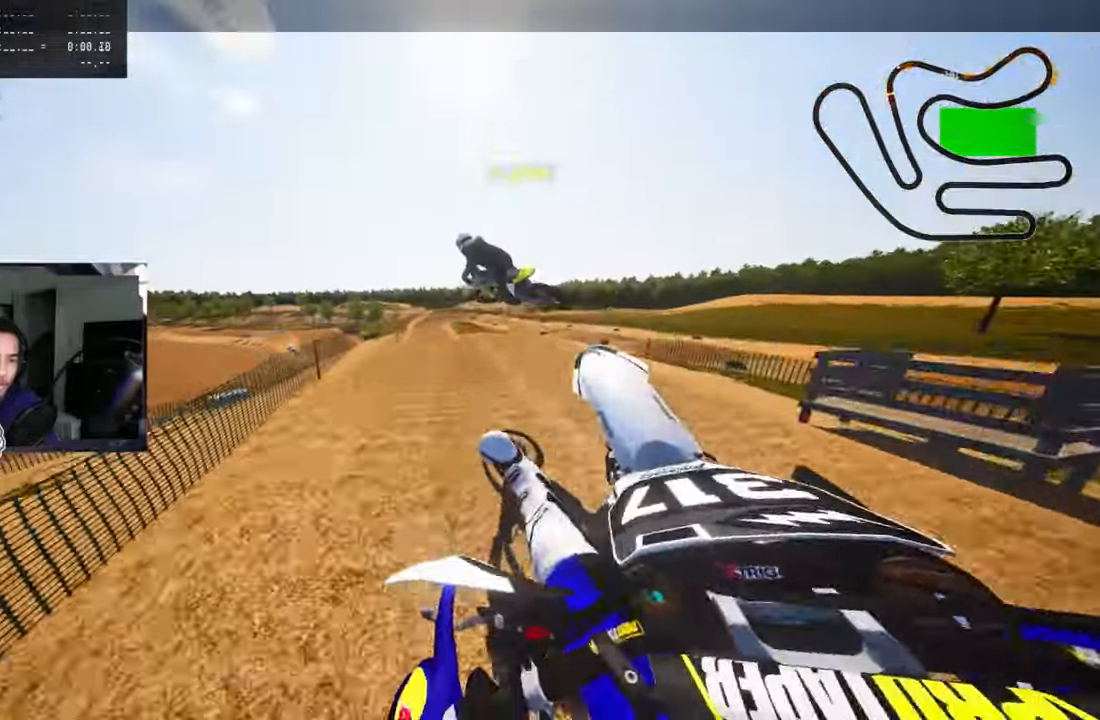
{"buttons": ["R1", "R2"], "left_stick": "up", "right_stick": "up", "events": [[67, "R2", "down"], [83, "R3", "down"], [83, "right_stick", "center"], [100, "left_stick", "up-right"], [133, "right_stick", "up"], [183, "R1", "down"], [217, "R1", "up"], [233, "R1", "down"], [250, "R3", "up"], [350, "left_stick", "up"]]}
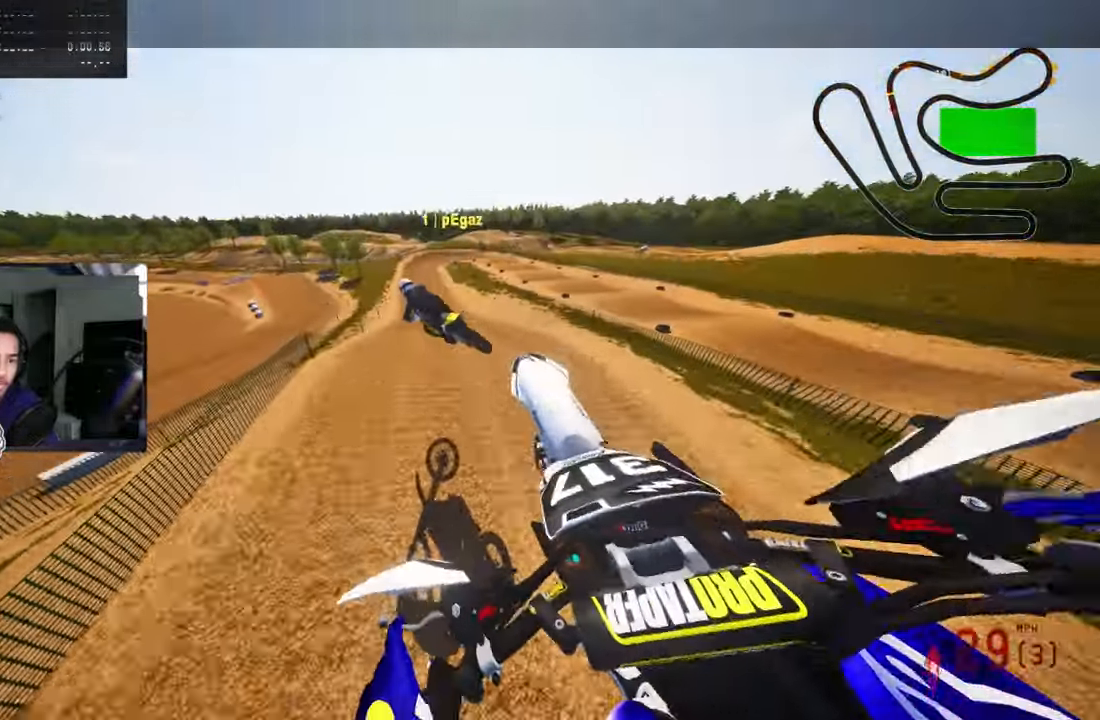
{"buttons": [], "left_stick": "up-right", "right_stick": "up", "events": [[17, "left_stick", "up-left"], [167, "R1", "up"], [167, "R2", "up"], [284, "left_stick", "center"], [500, "left_stick", "up-right"]]}
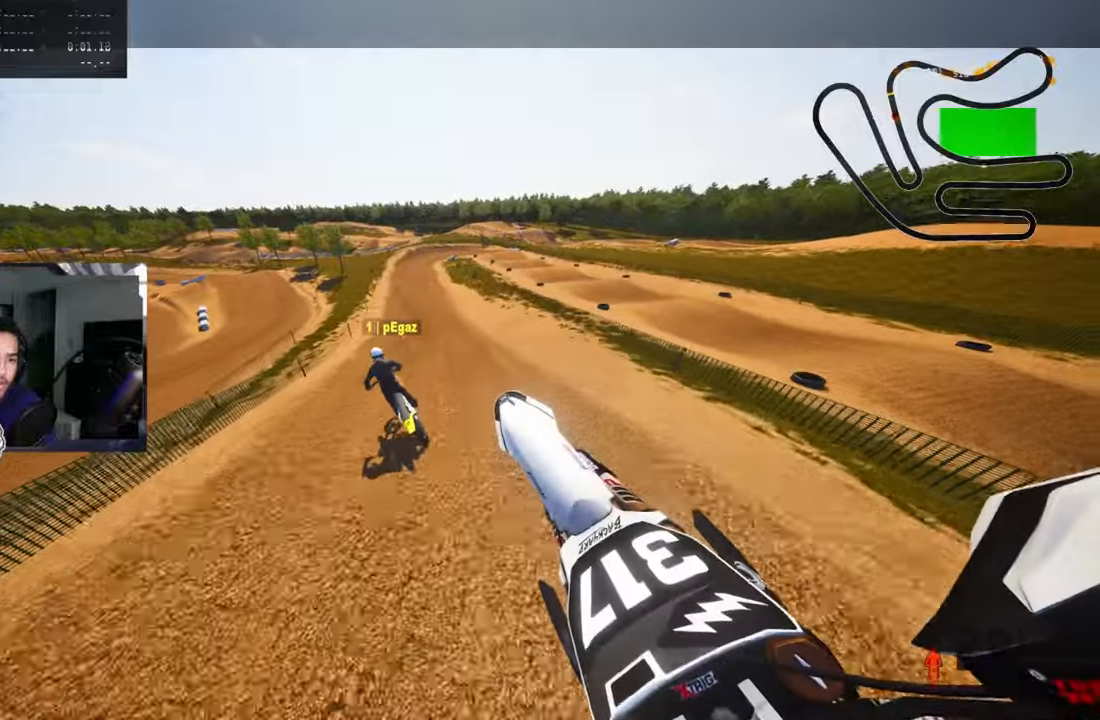
{"buttons": ["R1", "R2", "R3"], "left_stick": "center", "right_stick": "up", "events": [[317, "R2", "down"], [350, "left_stick", "center"], [400, "R1", "down"], [484, "R3", "down"]]}
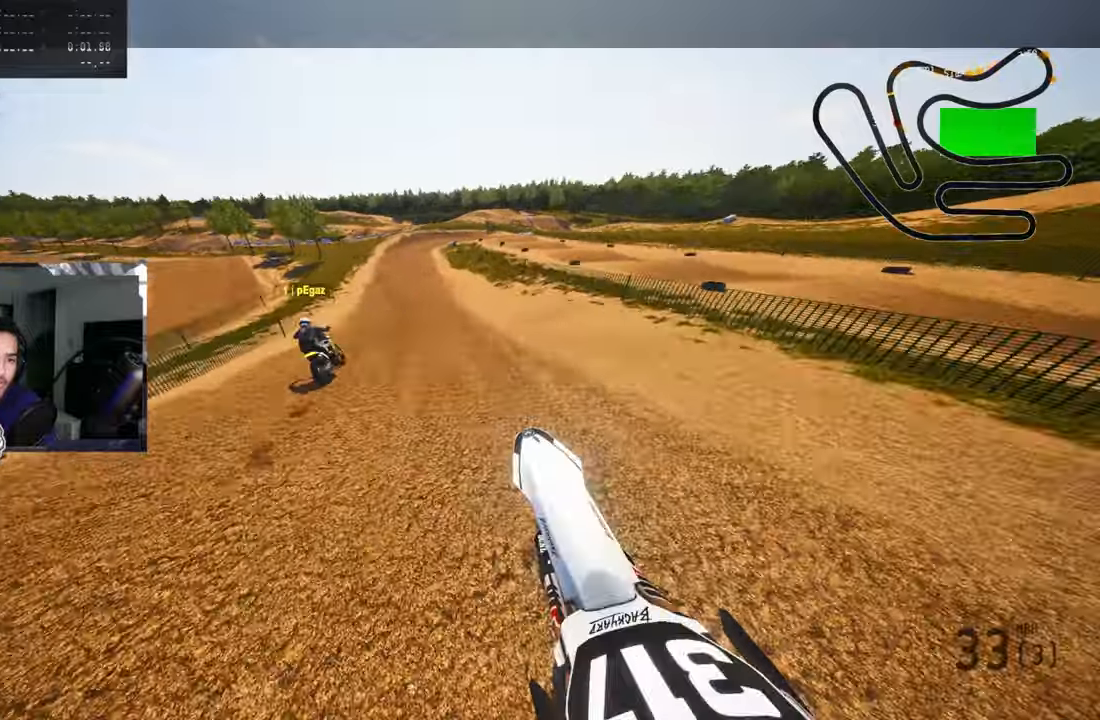
{"buttons": ["R2"], "left_stick": "center", "right_stick": "center", "events": [[17, "right_stick", "center"], [34, "left_stick", "up-left"], [50, "R1", "up"], [84, "R3", "up"], [267, "left_stick", "center"], [284, "R1", "down"], [334, "R1", "up"]]}
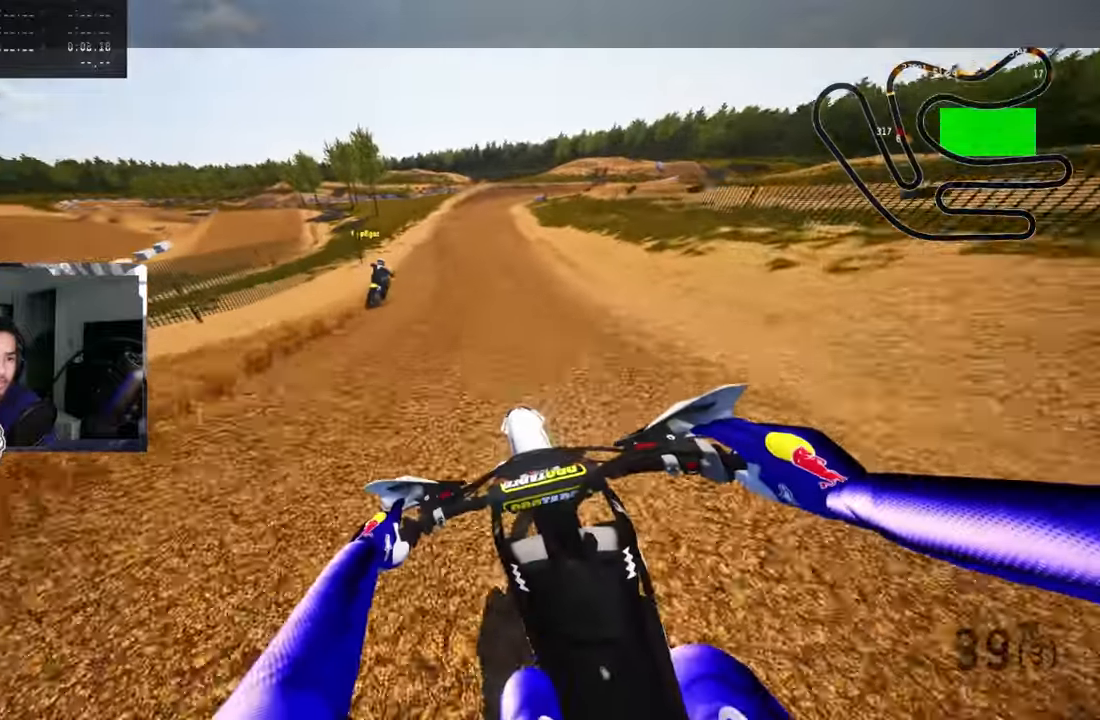
{"buttons": ["R2"], "left_stick": "up", "right_stick": "center"}
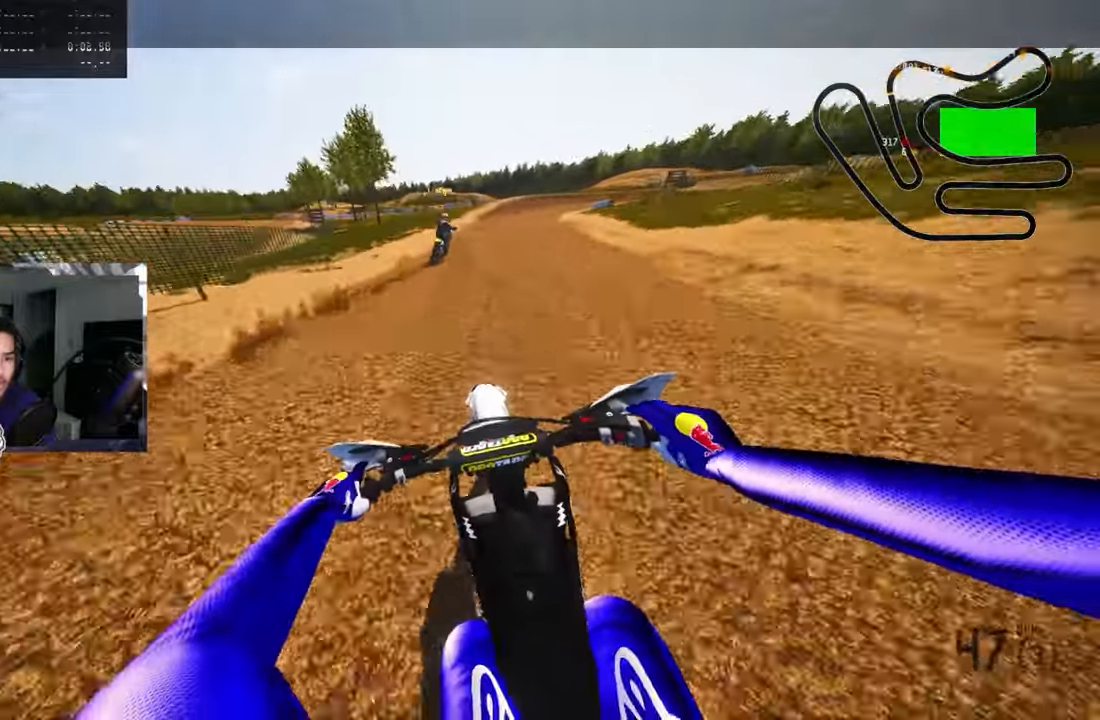
{"buttons": ["R2"], "left_stick": "up", "right_stick": "center", "events": [[100, "R1", "down"], [150, "R1", "up"]]}
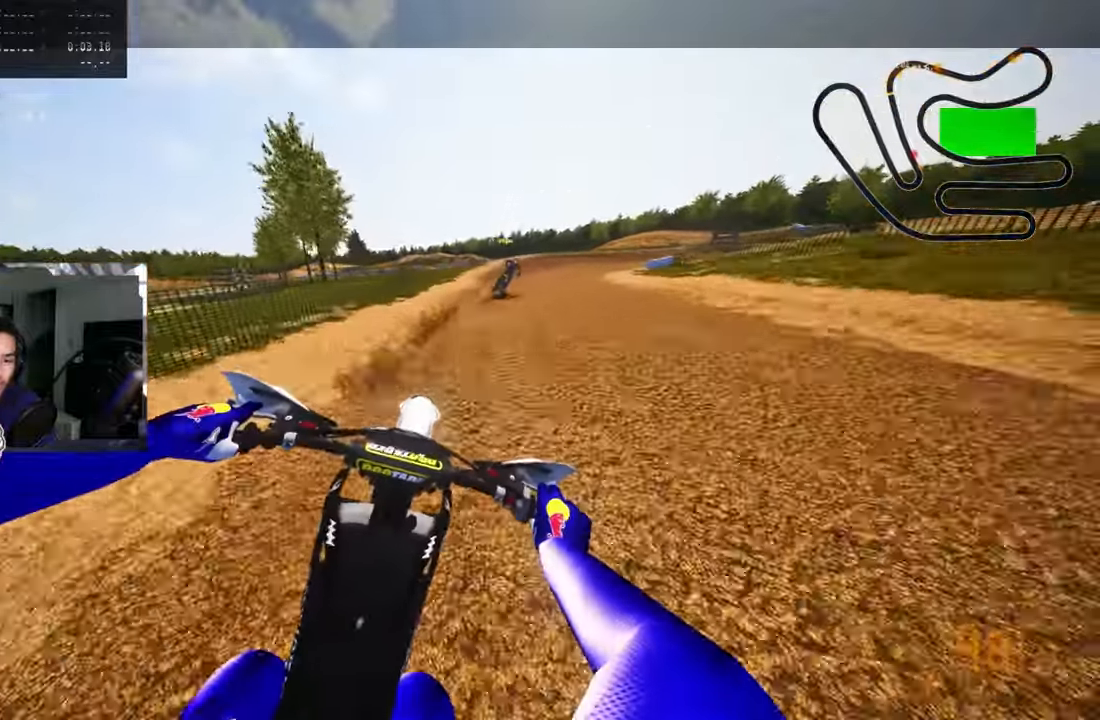
{"buttons": [], "left_stick": "up-right", "right_stick": "center", "events": [[67, "R2", "up"], [117, "TRIANGLE", "down"], [200, "R2", "down"], [200, "TRIANGLE", "up"], [234, "left_stick", "up-right"], [300, "R2", "up"], [400, "R2", "down"], [467, "R2", "up"]]}
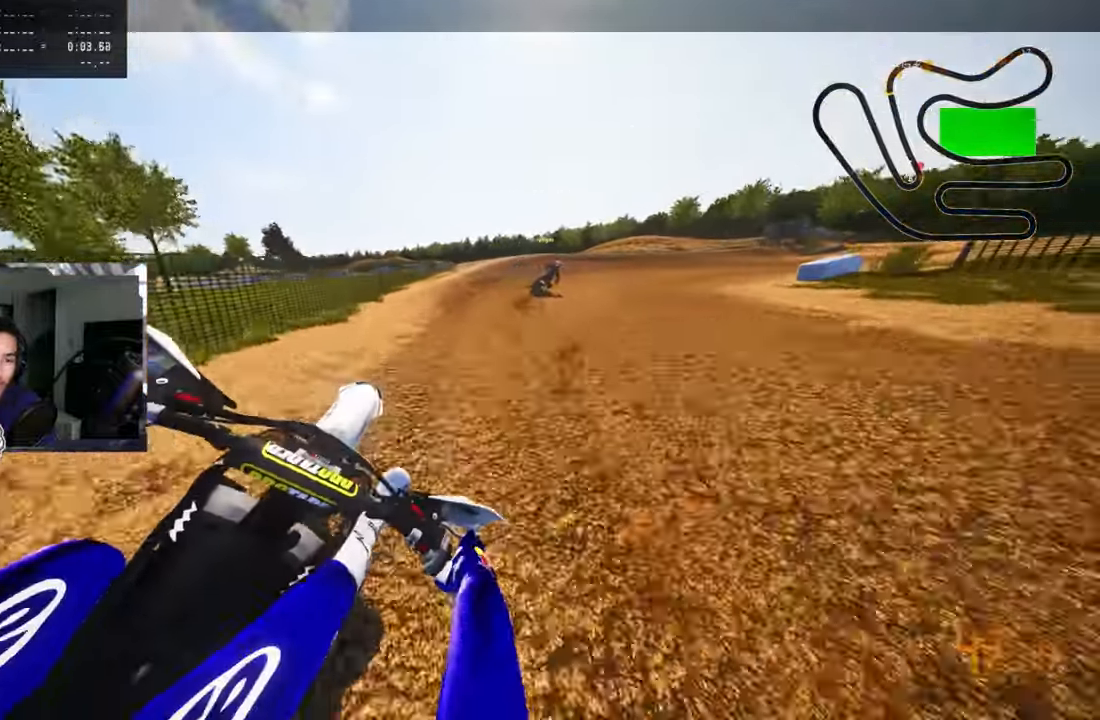
{"buttons": [], "left_stick": "up-right", "right_stick": "center", "events": [[34, "R2", "down"], [134, "R2", "up"], [200, "R2", "down"], [267, "R2", "up"], [334, "R2", "down"], [484, "R2", "up"]]}
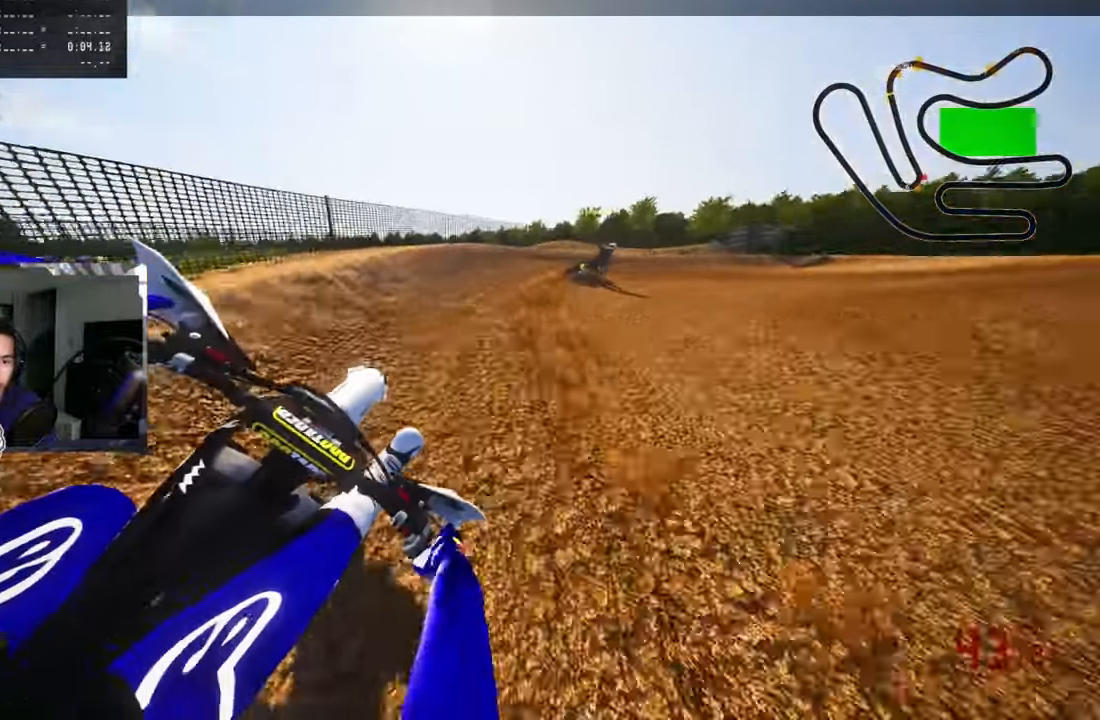
{"buttons": [], "left_stick": "up-right", "right_stick": "down-left", "events": [[50, "right_stick", "down-left"]]}
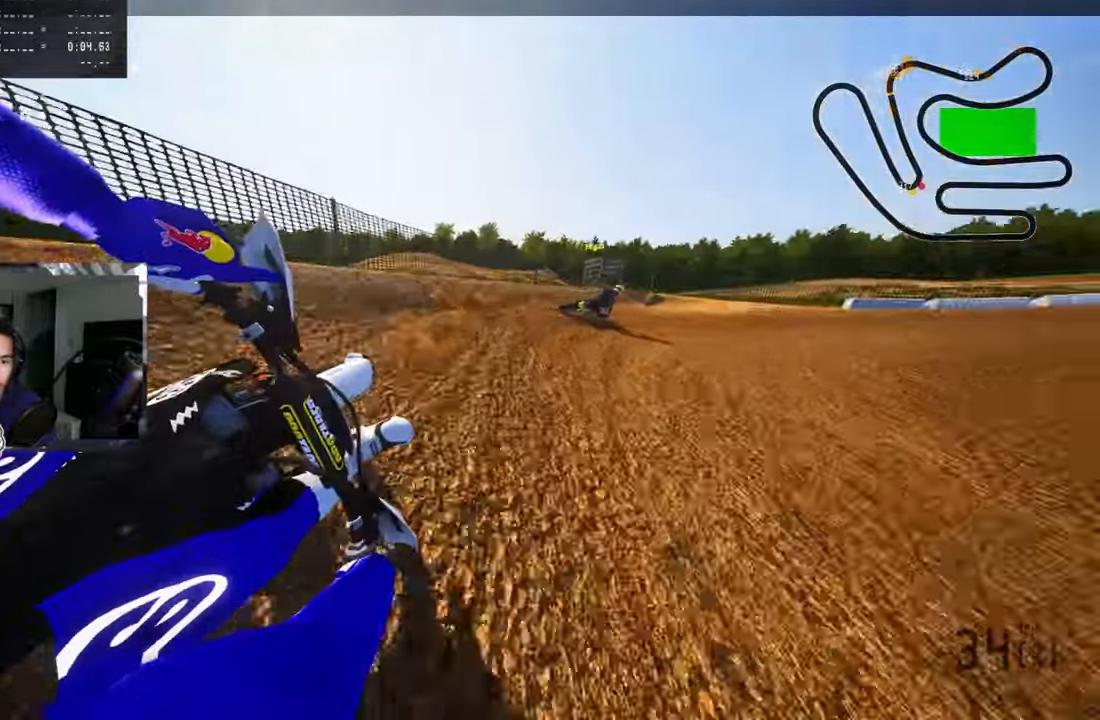
{"buttons": [], "left_stick": "up-right", "right_stick": "down-left", "events": []}
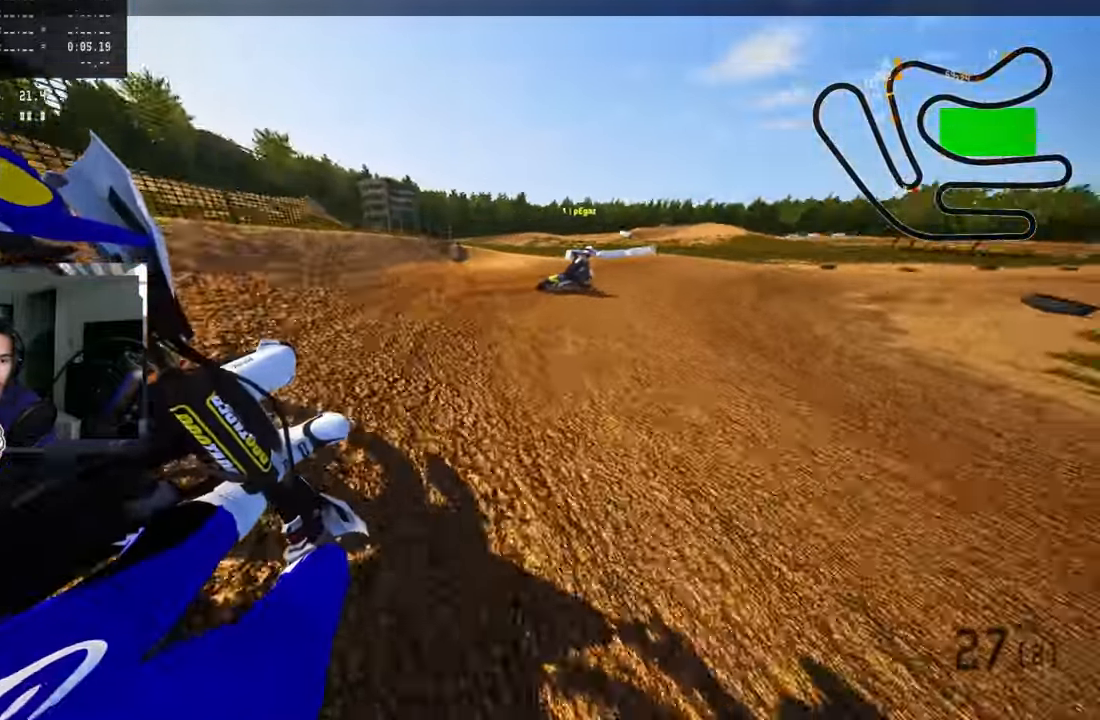
{"buttons": ["R2"], "left_stick": "up-right", "right_stick": "up-left", "events": [[167, "R2", "down"], [200, "right_stick", "left"], [284, "R2", "up"], [350, "R2", "down"], [417, "right_stick", "up-left"], [484, "R2", "up"], [500, "R2", "down"]]}
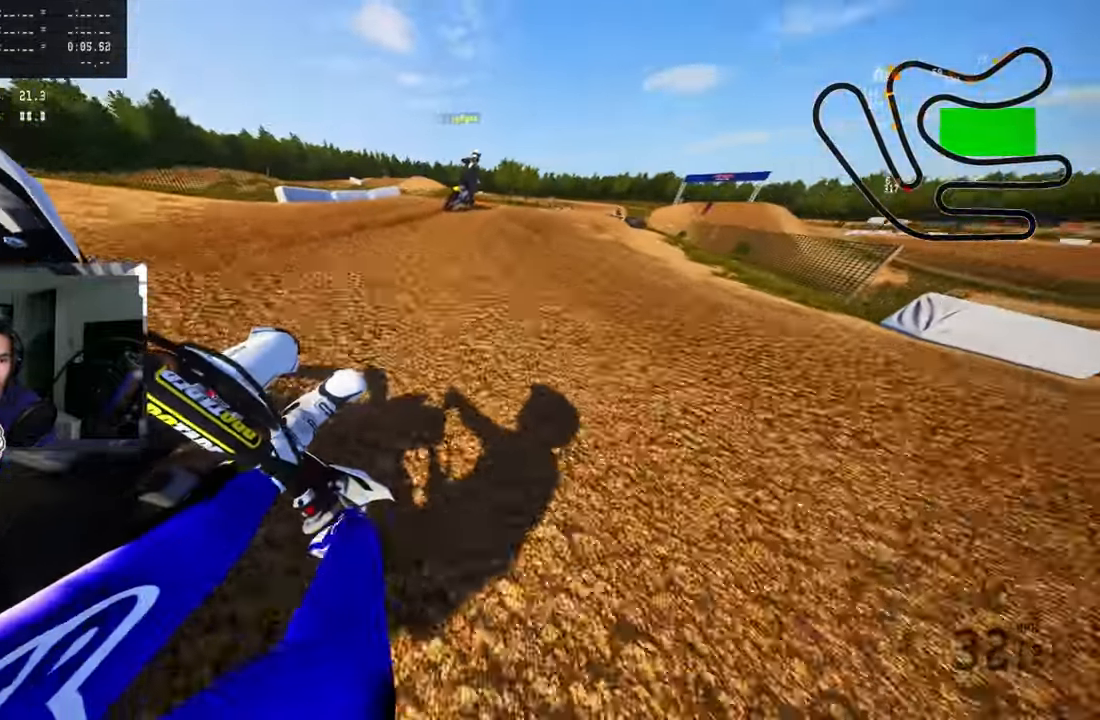
{"buttons": ["R2"], "left_stick": "up-right", "right_stick": "center", "events": [[216, "R2", "up"], [283, "R2", "down"], [316, "R3", "down"], [316, "right_stick", "center"], [450, "R3", "up"]]}
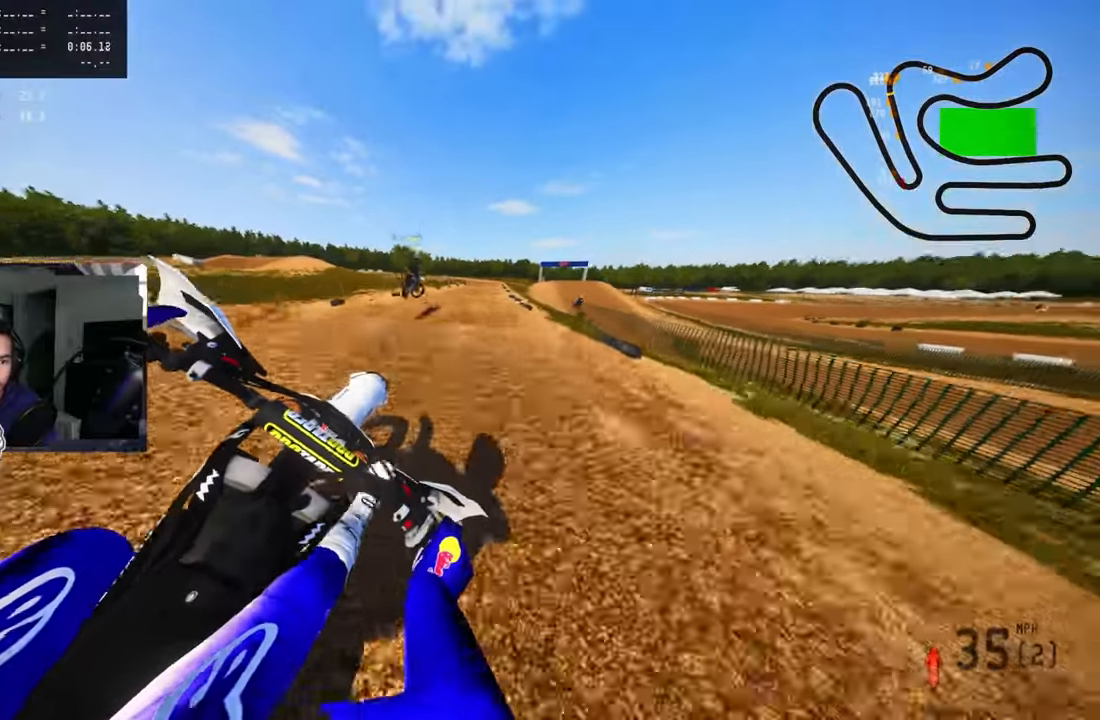
{"buttons": ["R2"], "left_stick": "up-left", "right_stick": "center", "events": [[33, "right_stick", "up"], [133, "left_stick", "center"], [183, "R2", "up"], [250, "R2", "down"], [283, "left_stick", "up-left"], [350, "R1", "down"], [433, "R1", "up"], [483, "right_stick", "center"]]}
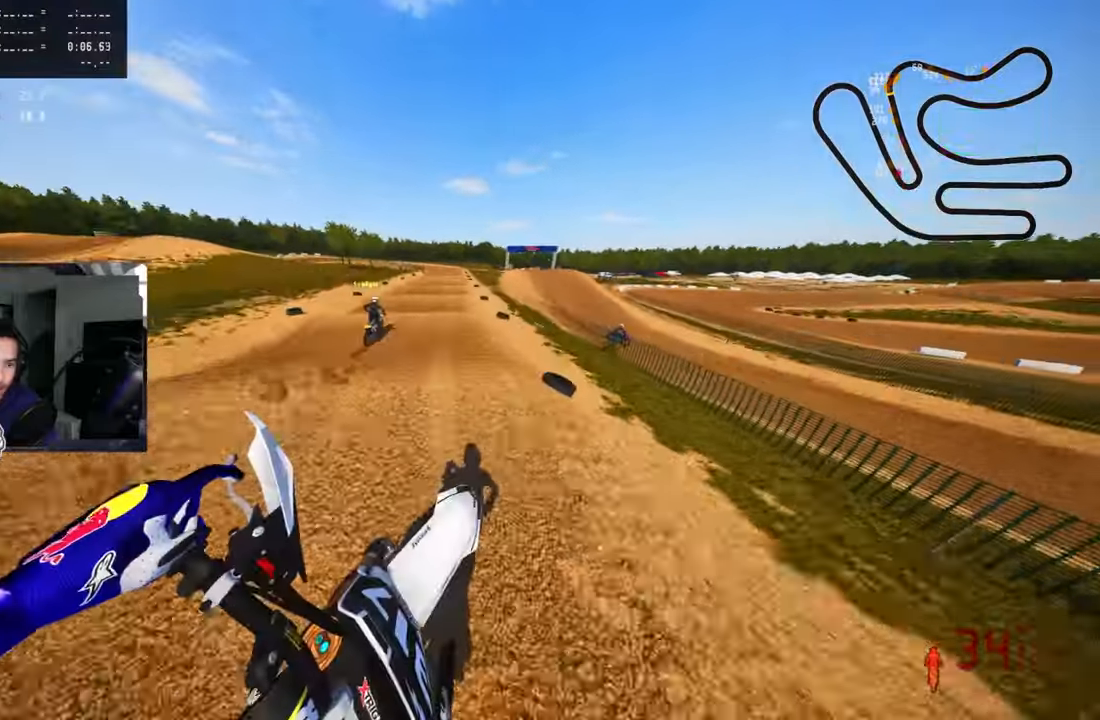
{"buttons": ["R2"], "left_stick": "center", "right_stick": "up", "events": [[66, "R1", "down"], [150, "R1", "up"], [183, "left_stick", "center"], [433, "right_stick", "up"]]}
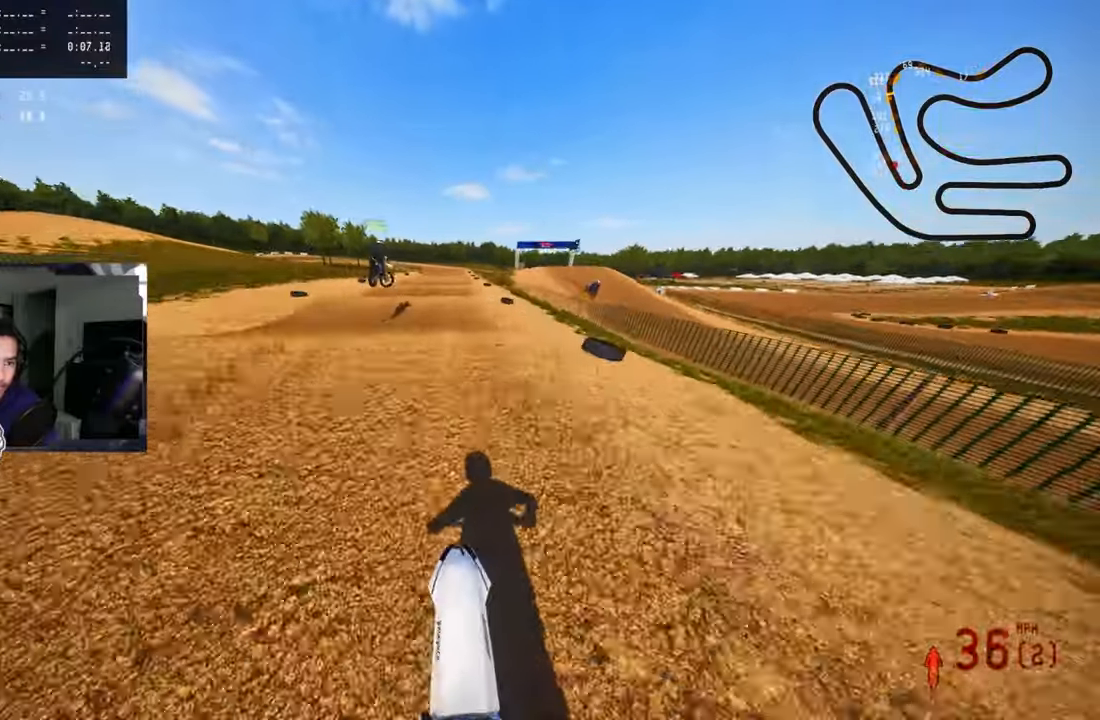
{"buttons": ["R2"], "left_stick": "center", "right_stick": "center", "events": [[150, "R2", "up"], [266, "right_stick", "center"], [316, "R2", "down"], [350, "R1", "down"], [433, "R1", "up"]]}
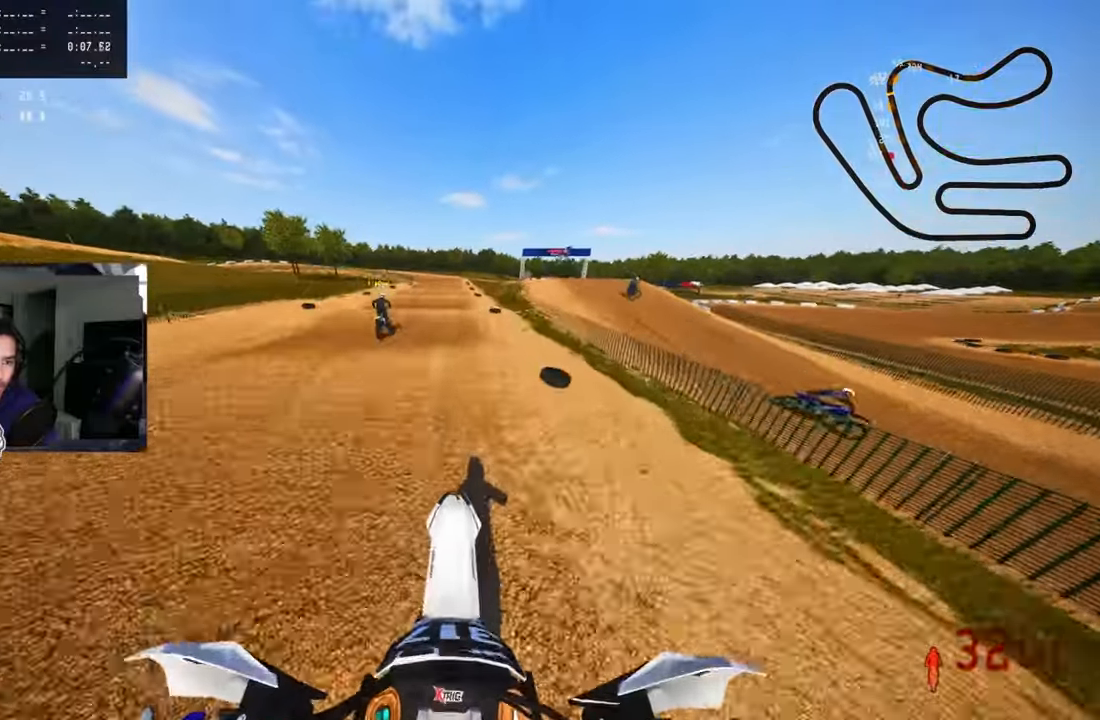
{"buttons": ["R2"], "left_stick": "left", "right_stick": "center", "events": [[166, "left_stick", "left"]]}